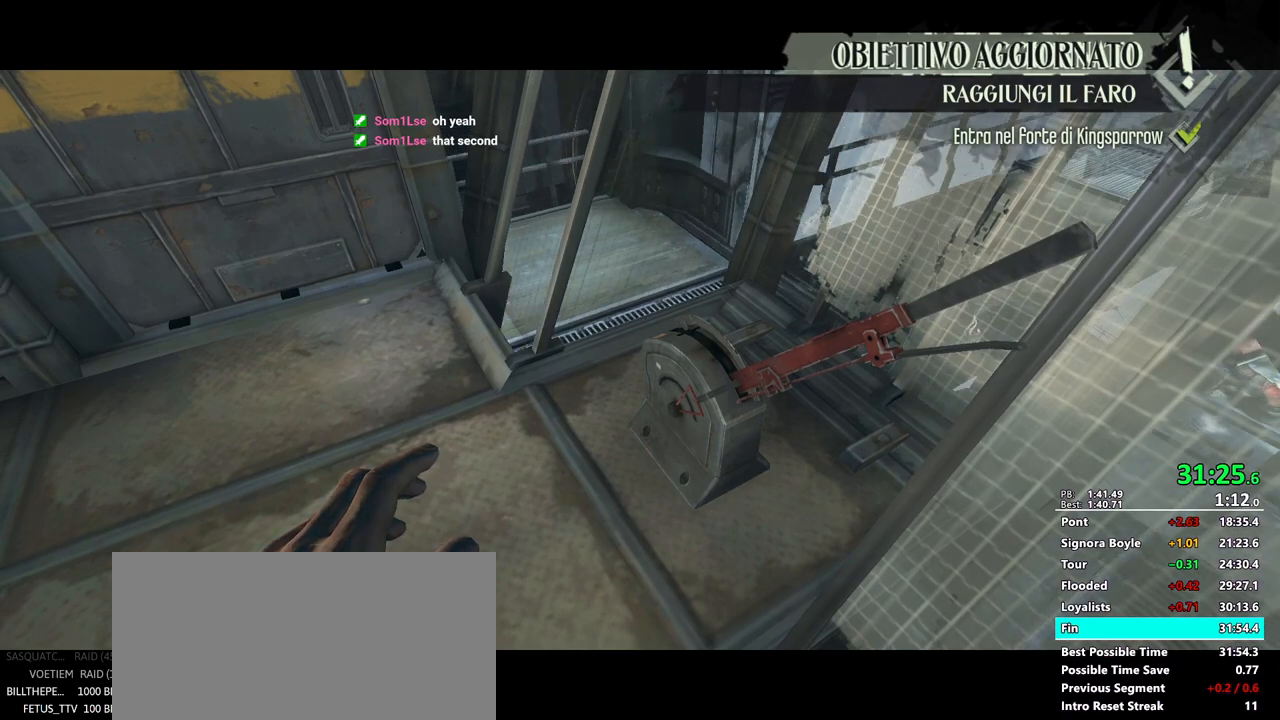
Gameplay with keyboard and mouse; each line is a JSON object with the keys and mouse buttons held at the frame after it. "events" lists presses ("down") and releases ("up") of "2", "3", "4", "5", "a", "alt", "c", "ctrl", "d", "e", "f", "g", "mb6", "q", "r", "return", "s", "shift", "t", "tab", "v", "w", "x", "z", "mouse_left", "mouse_middle", "mouse_right", "mouse_mb4", "mouse_mb5", "mouse_wheel_up" and "mouse_wheel_down" between this image and that frame as [ms after this image, input, new state], when the widget could be followed in between. "mouse_left", "mouse_middle", "mouse_right", "mouse_mb4", "mouse_mb5", "mouse_wheel_up", "mouse_wheel_down" = the "left", "middle", "right", "mb4", "mb5", "wheel_up", "wheel_down" buttons of the "mouse" list. No other keys are recorded. Mouse movement is not recorded. Key names are as the overlay labels them; some are game actions (e.g. jump) rather than physical keys. Not read: 1.
{"keys": ["return"], "mouse": [], "events": [[33, "return", "down"], [67, "return", "up"], [117, "return", "down"], [167, "return", "up"], [267, "return", "down"], [317, "return", "up"], [367, "return", "down"], [450, "return", "up"], [500, "return", "down"]]}
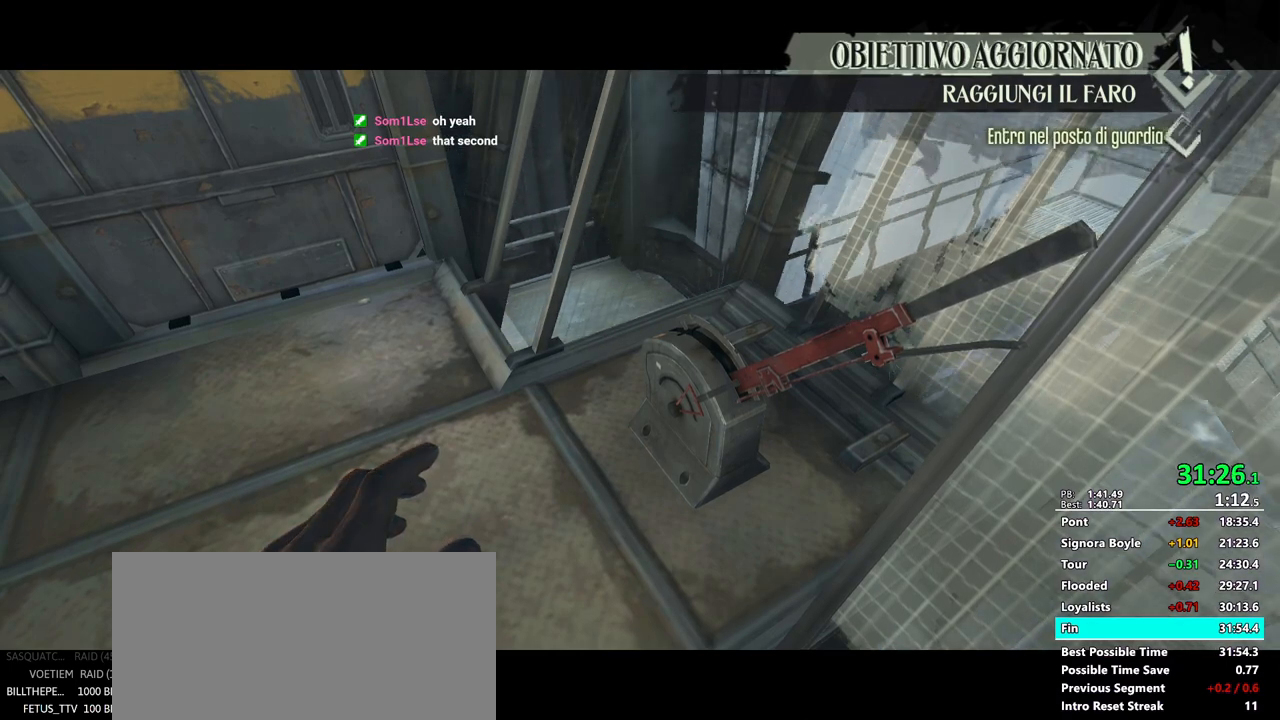
{"keys": ["return"], "mouse": [], "events": [[50, "return", "up"], [133, "return", "down"], [183, "return", "up"], [233, "return", "down"], [283, "return", "up"], [333, "return", "down"], [417, "return", "up"], [467, "return", "down"]]}
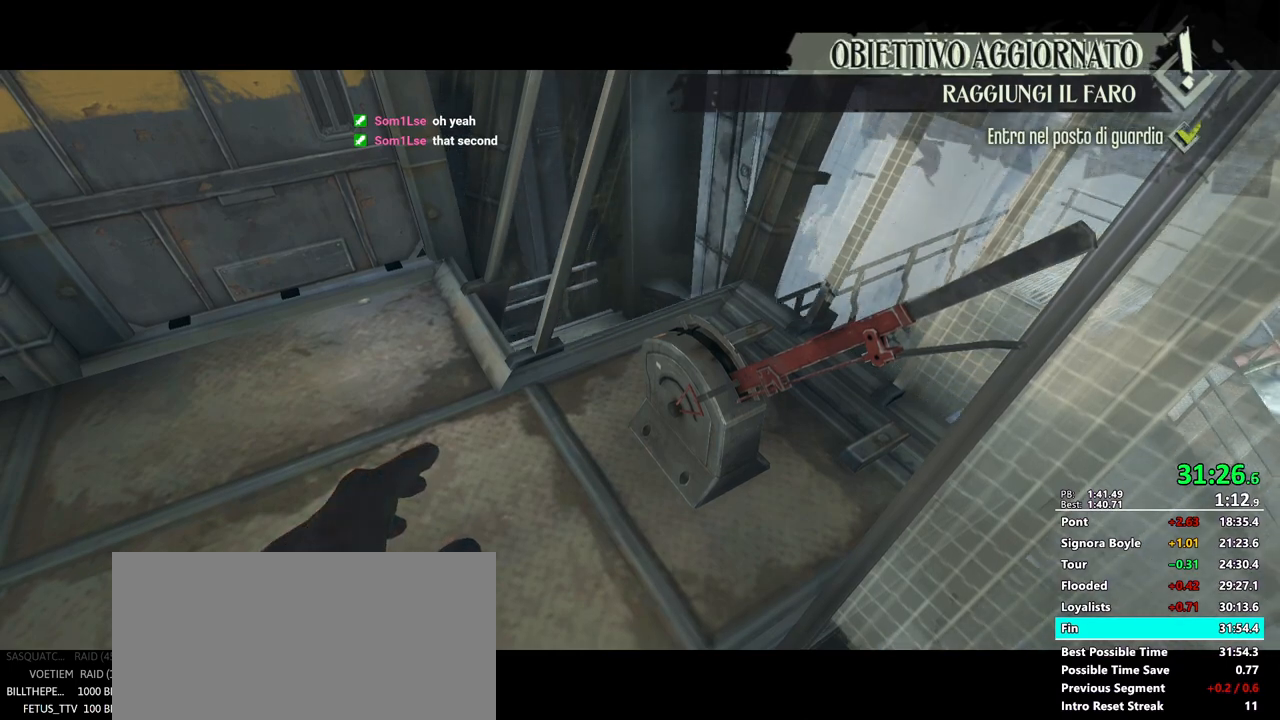
{"keys": [], "mouse": [], "events": [[17, "return", "up"], [67, "return", "down"], [150, "return", "up"], [200, "return", "down"], [250, "return", "up"], [300, "return", "down"], [333, "return", "up"], [433, "return", "down"], [483, "return", "up"]]}
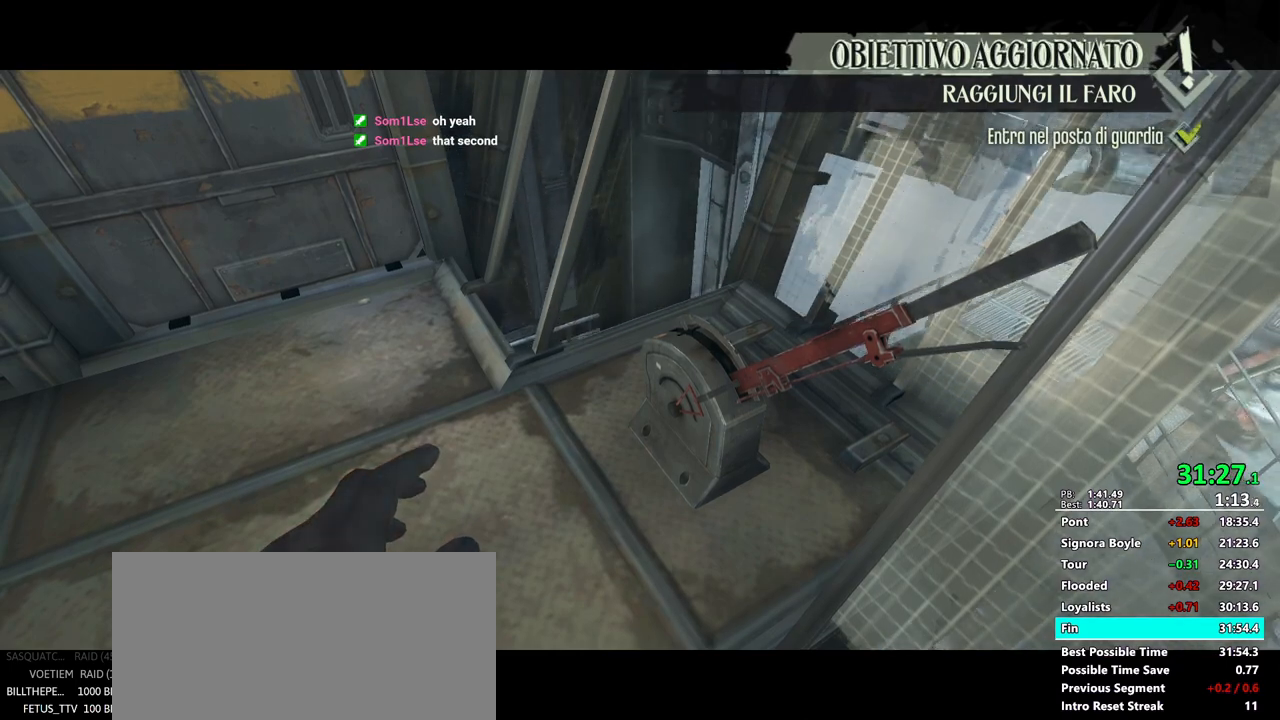
{"keys": ["return"], "mouse": [], "events": [[33, "return", "down"], [83, "return", "up"], [167, "return", "down"], [217, "return", "up"], [267, "return", "down"], [317, "return", "up"], [400, "return", "down"], [450, "return", "up"], [500, "return", "down"]]}
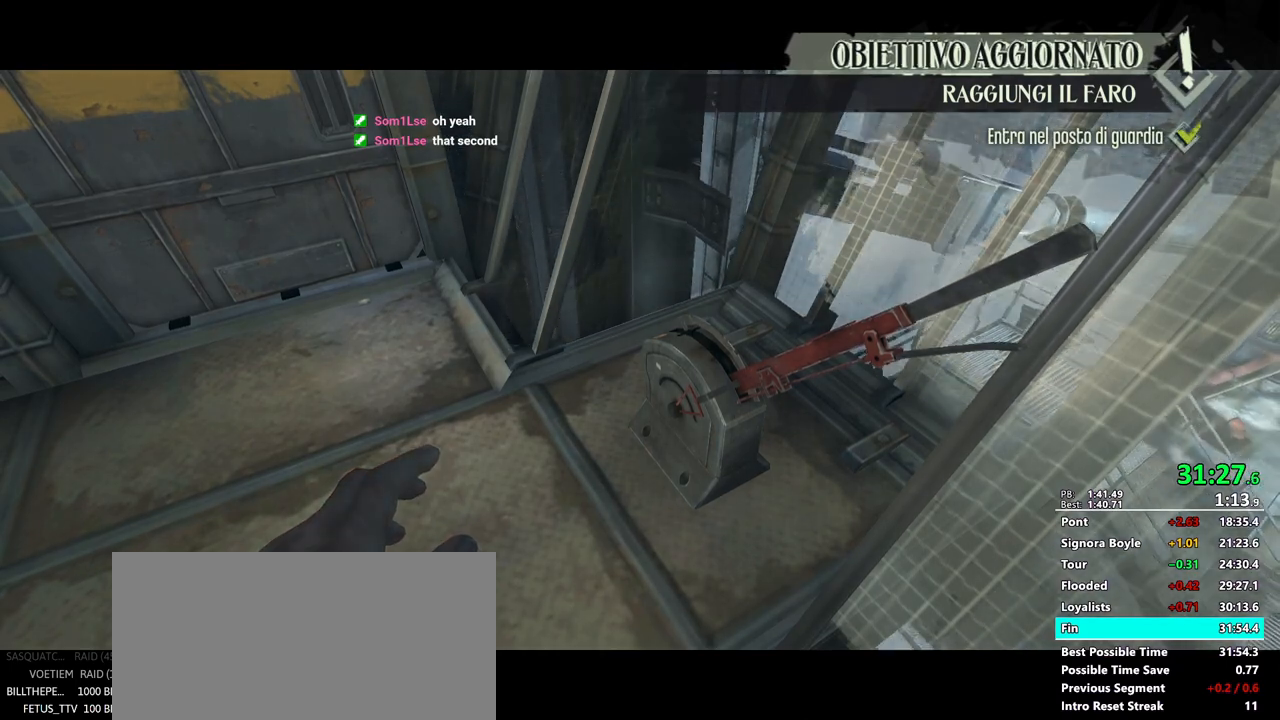
{"keys": ["return"], "mouse": [], "events": [[50, "return", "up"], [133, "return", "down"], [183, "return", "up"], [233, "return", "down"], [283, "return", "up"], [467, "return", "down"]]}
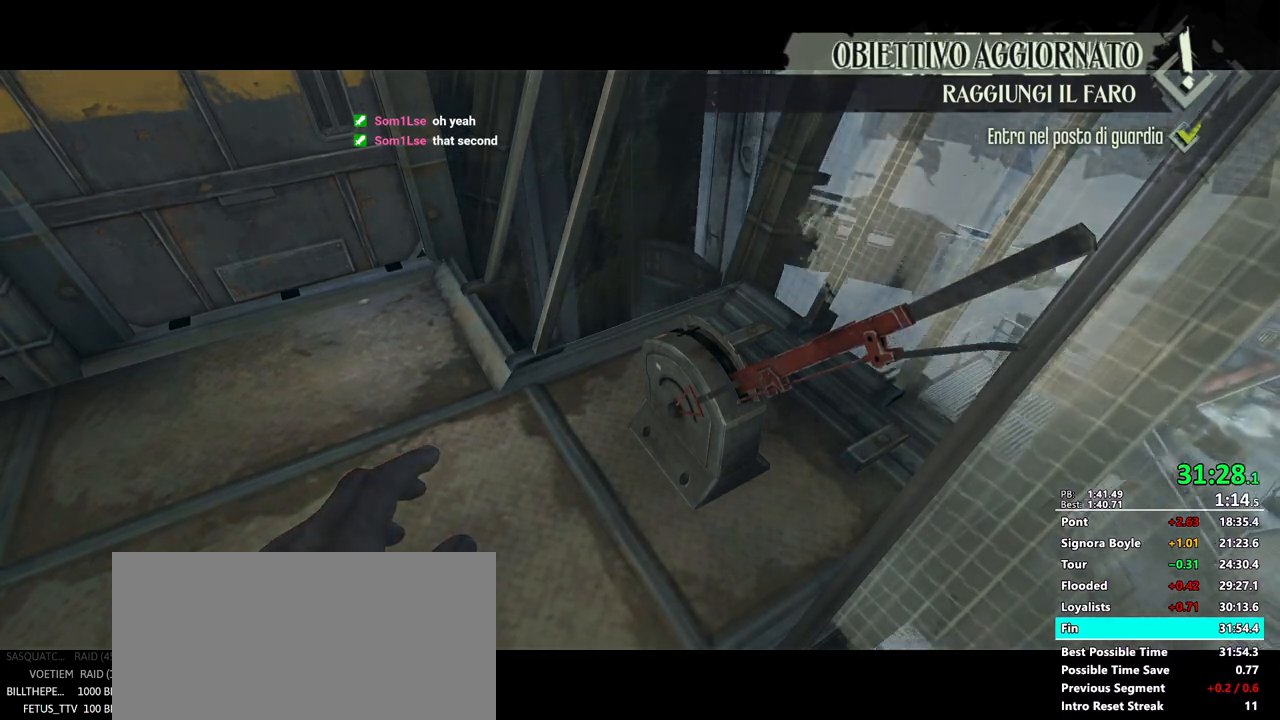
{"keys": [], "mouse": [], "events": [[67, "return", "up"], [100, "return", "down"], [150, "return", "up"], [200, "return", "down"], [250, "return", "up"], [333, "return", "down"], [383, "return", "up"], [433, "return", "down"], [483, "return", "up"]]}
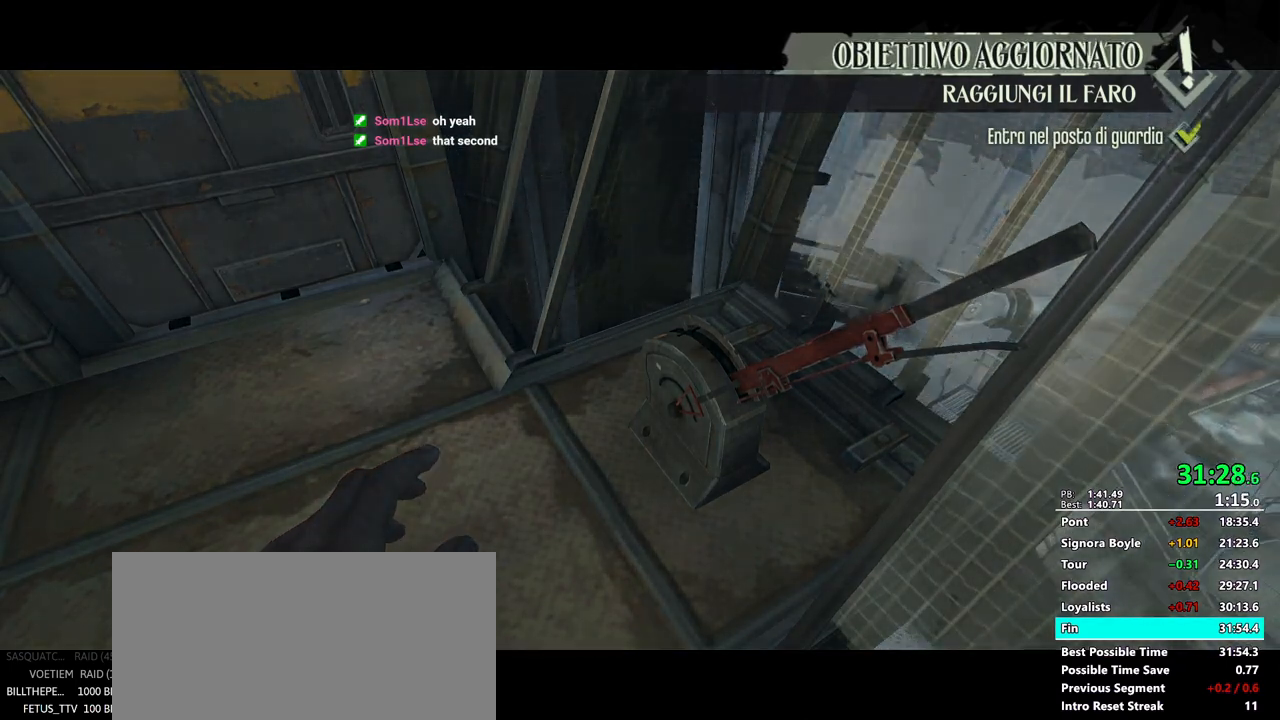
{"keys": ["return"], "mouse": [], "events": [[83, "return", "down"], [117, "return", "up"], [167, "return", "down"], [217, "return", "up"], [317, "return", "down"], [350, "return", "up"], [400, "return", "down"], [450, "return", "up"], [500, "return", "down"]]}
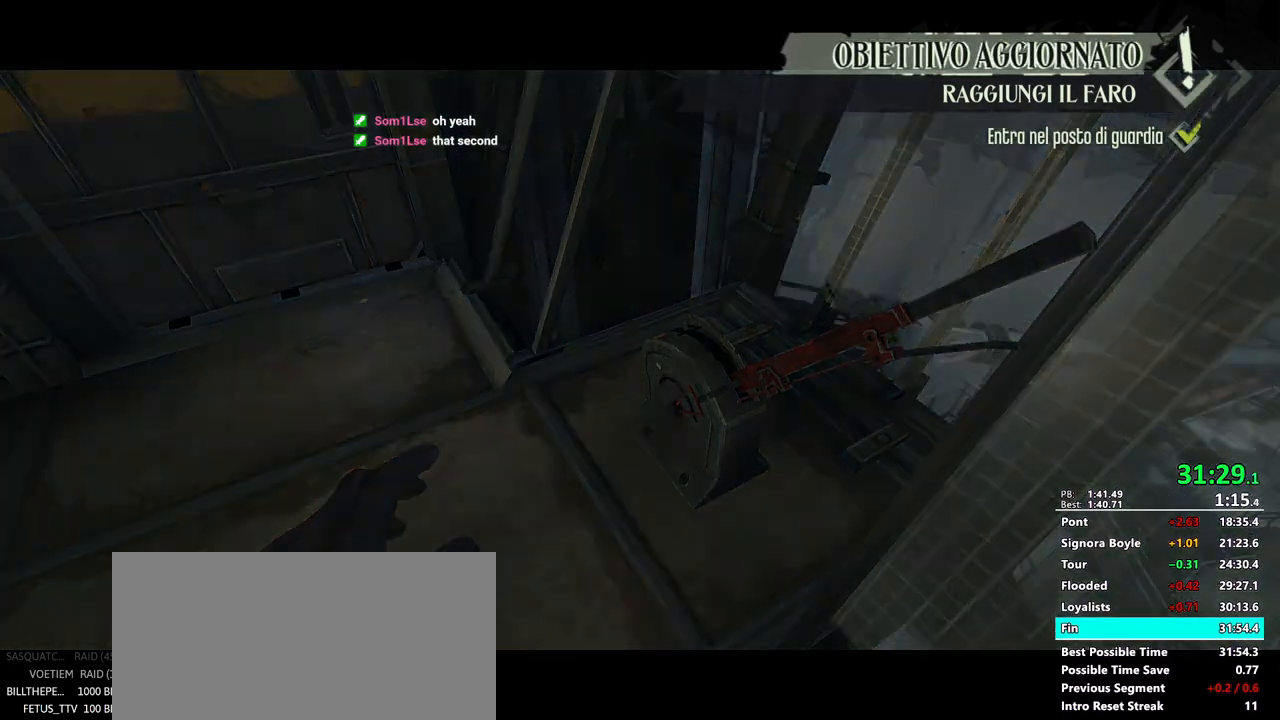
{"keys": ["return"], "mouse": []}
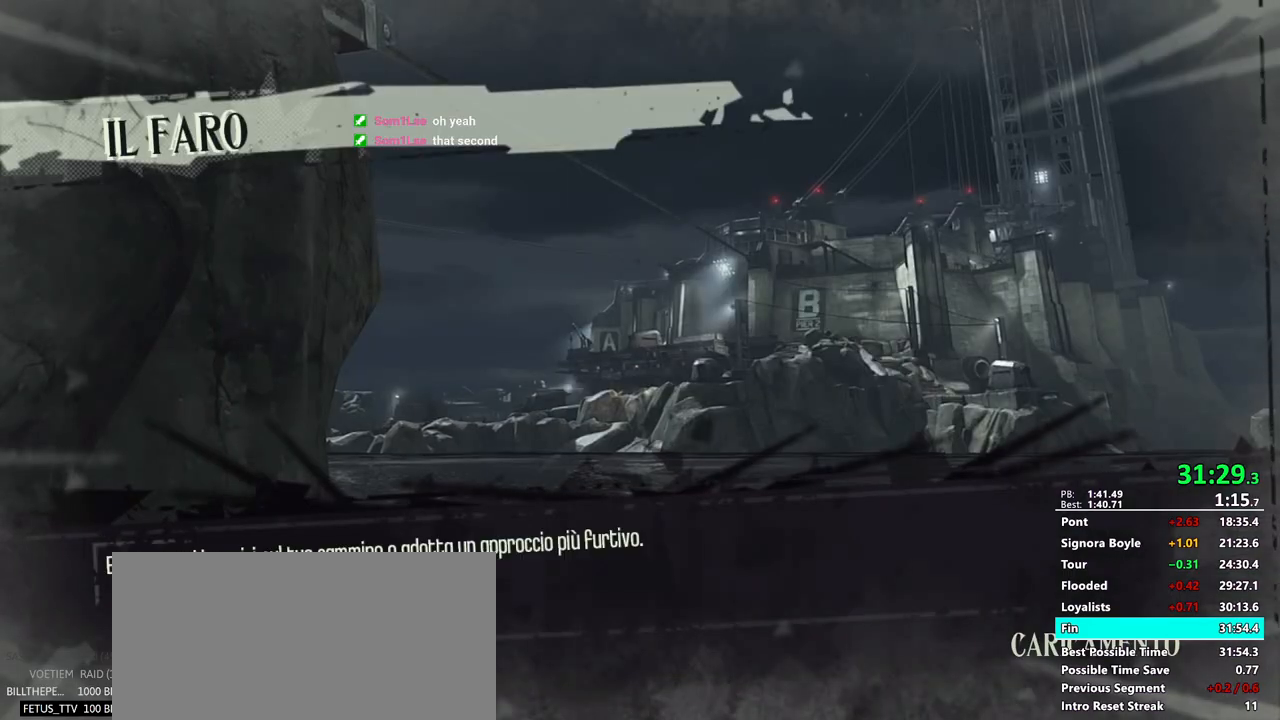
{"keys": ["return"], "mouse": [], "events": [[17, "return", "up"], [100, "return", "down"], [150, "return", "up"], [200, "return", "down"], [250, "return", "up"], [350, "return", "down"], [383, "return", "up"], [483, "return", "down"]]}